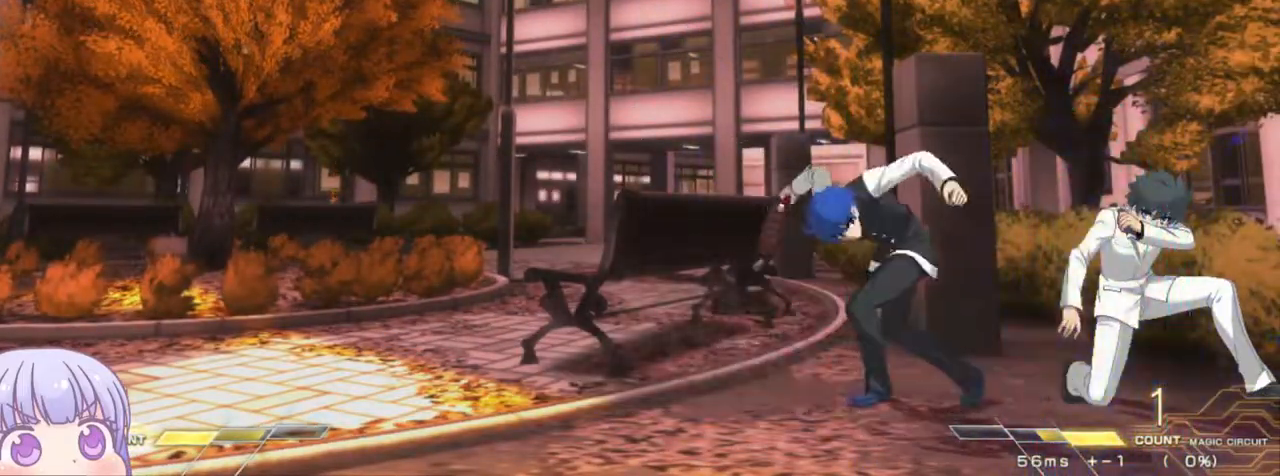
Gameplay with a controller (arcade stick); each line is a JSON object with the inputs held at the frame after it (dt_ms = milliseconds from this image to that frame). "events" lists button and stick changes between this image and that frame as [ms after this image, input, new state], when the widget could be followed in between. Not read: L3 R3.
{"dt_ms": 500, "buttons": [], "left_stick": "down-left", "events": [[67, "left_stick", "center"], [150, "left_stick", "left"], [267, "left_stick", "center"], [450, "left_stick", "down-left"]]}
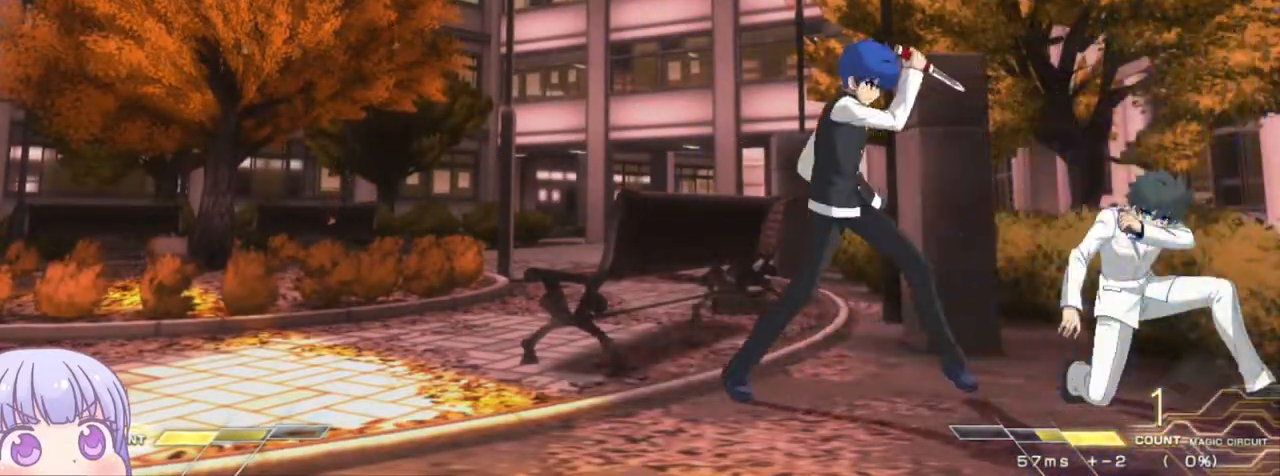
{"dt_ms": 500, "buttons": [], "left_stick": "up-left", "events": [[467, "left_stick", "up-left"]]}
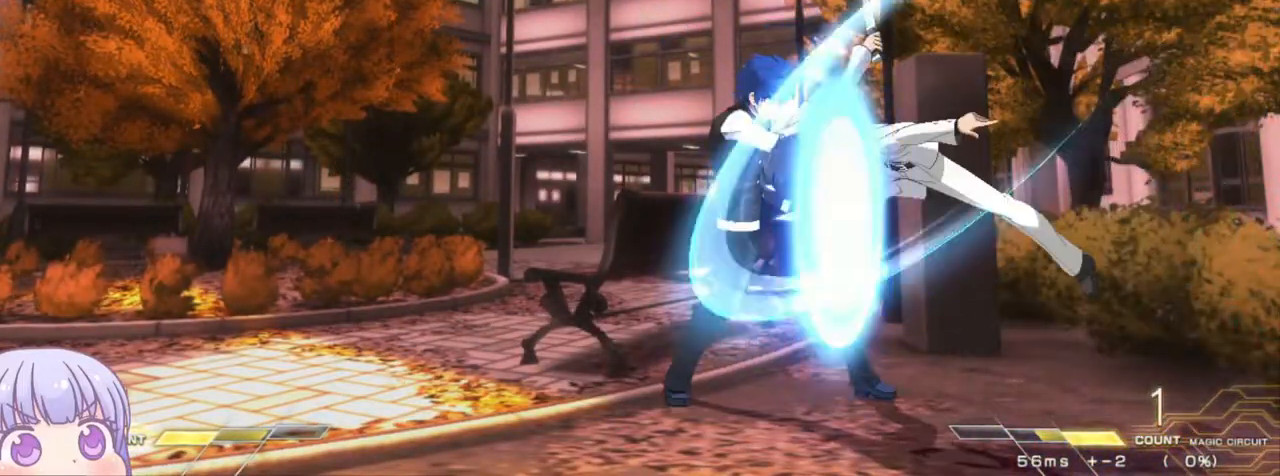
{"dt_ms": 500, "buttons": [], "left_stick": "down-left", "events": [[67, "left_stick", "left"], [217, "left_stick", "down-left"]]}
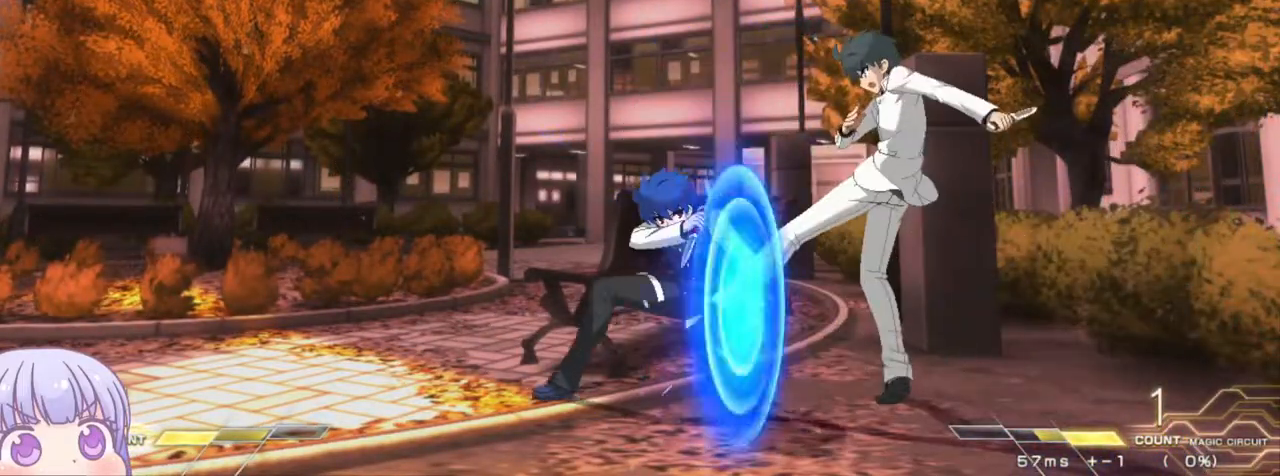
{"dt_ms": 500, "buttons": [], "left_stick": "down-left", "events": [[17, "TRIANGLE", "down"], [33, "SQUARE", "down"], [50, "CROSS", "down"], [67, "TRIANGLE", "up"], [100, "CROSS", "up"], [100, "SQUARE", "up"]]}
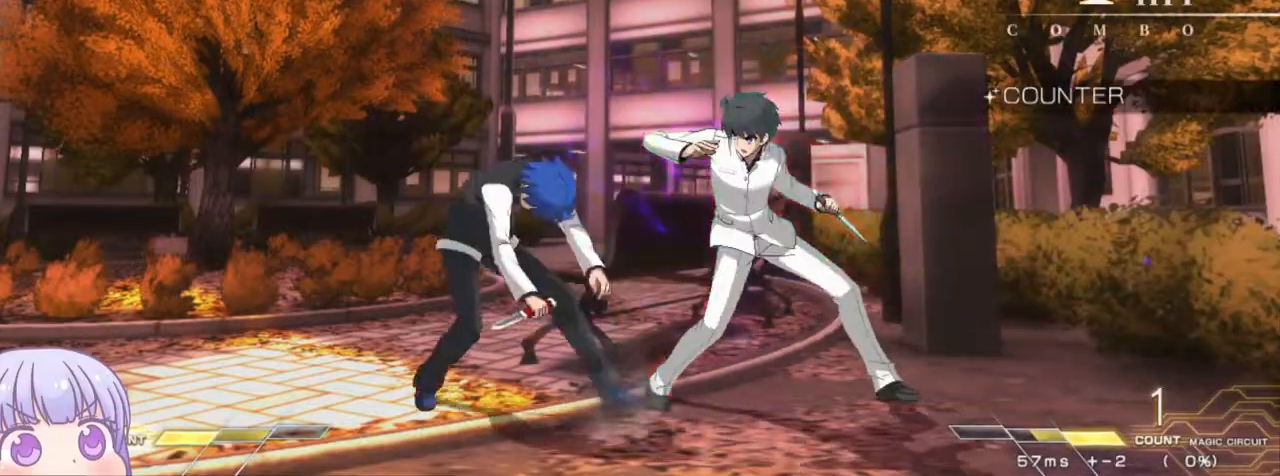
{"dt_ms": 500, "buttons": [], "left_stick": "down-left", "events": []}
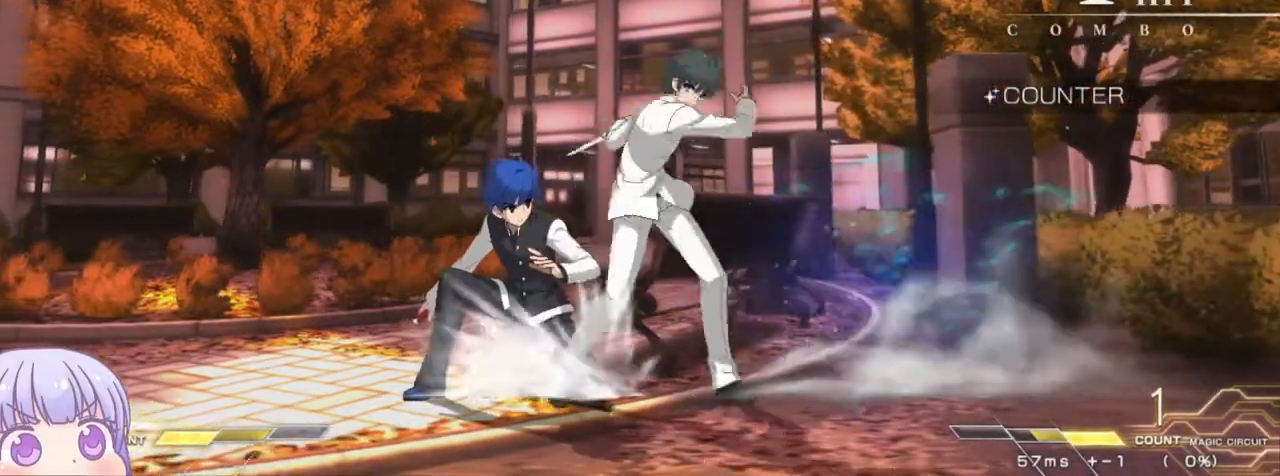
{"dt_ms": 500, "buttons": [], "left_stick": "down-left", "events": [[167, "TRIANGLE", "down"], [183, "CROSS", "down"], [183, "SQUARE", "down"], [217, "TRIANGLE", "up"], [233, "CROSS", "up"], [233, "SQUARE", "up"]]}
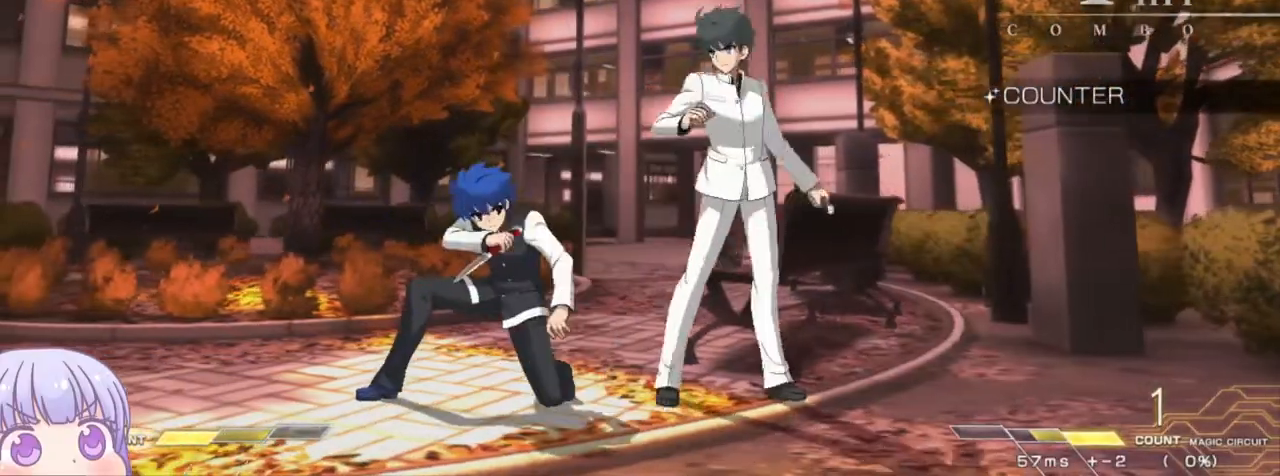
{"dt_ms": 500, "buttons": [], "left_stick": "down-left", "events": [[350, "TRIANGLE", "down"], [367, "CROSS", "down"], [367, "SQUARE", "down"], [400, "CROSS", "up"], [400, "TRIANGLE", "up"], [417, "SQUARE", "up"]]}
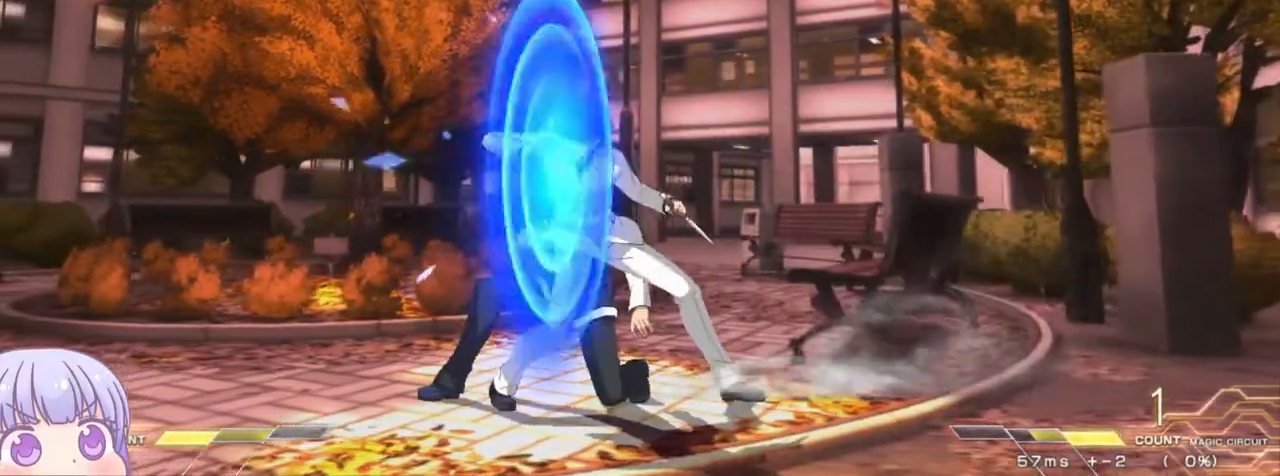
{"dt_ms": 500, "buttons": [], "left_stick": "down-left", "events": []}
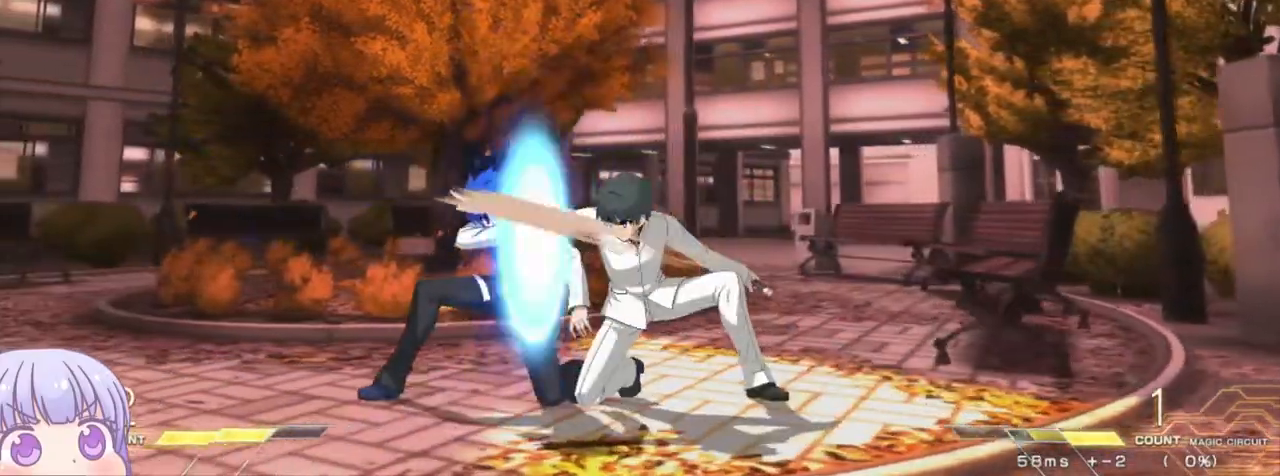
{"dt_ms": 500, "buttons": [], "left_stick": "down-left", "events": []}
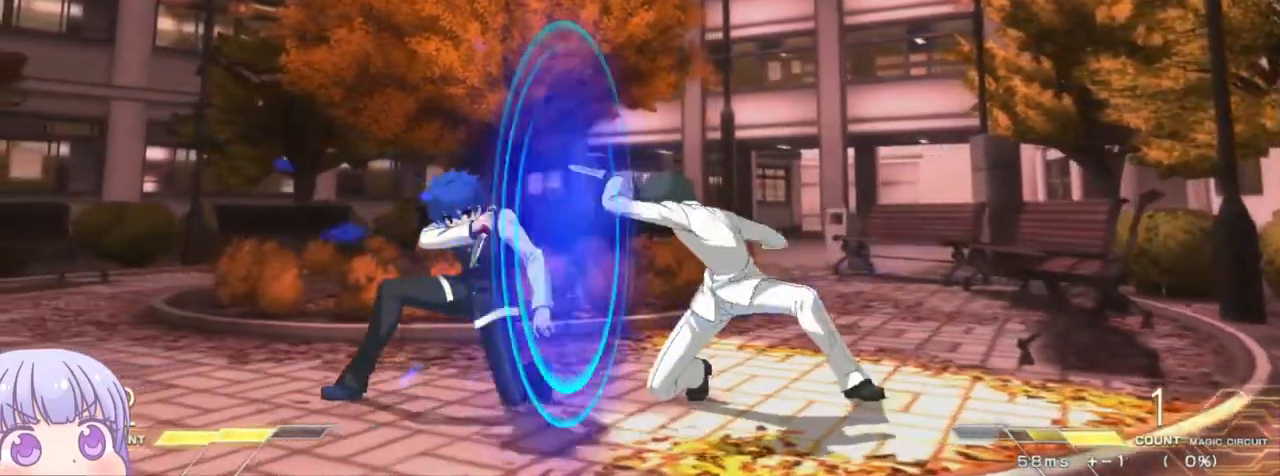
{"dt_ms": 500, "buttons": [], "left_stick": "down-left", "events": []}
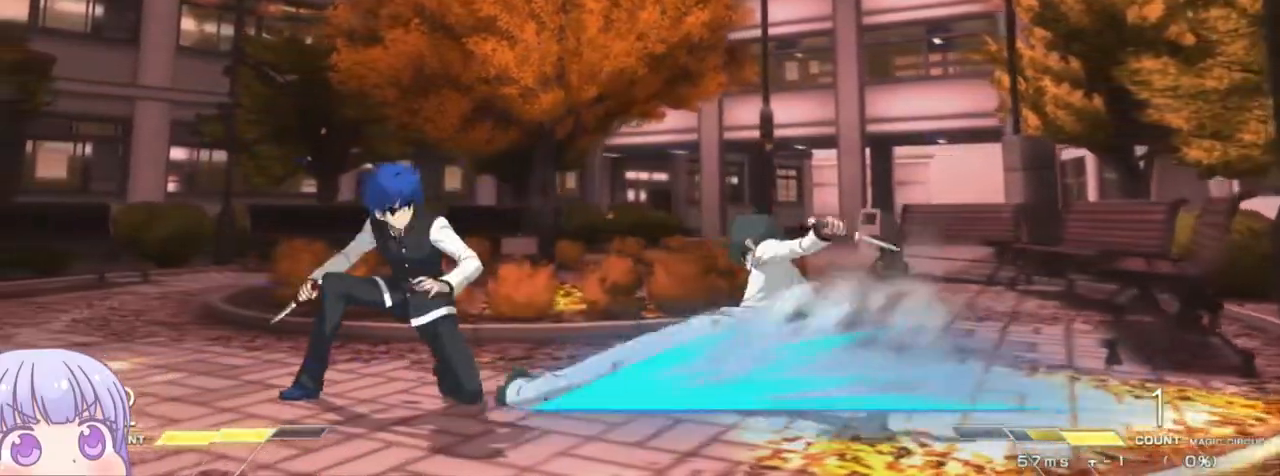
{"dt_ms": 500, "buttons": [], "left_stick": "down-left", "events": []}
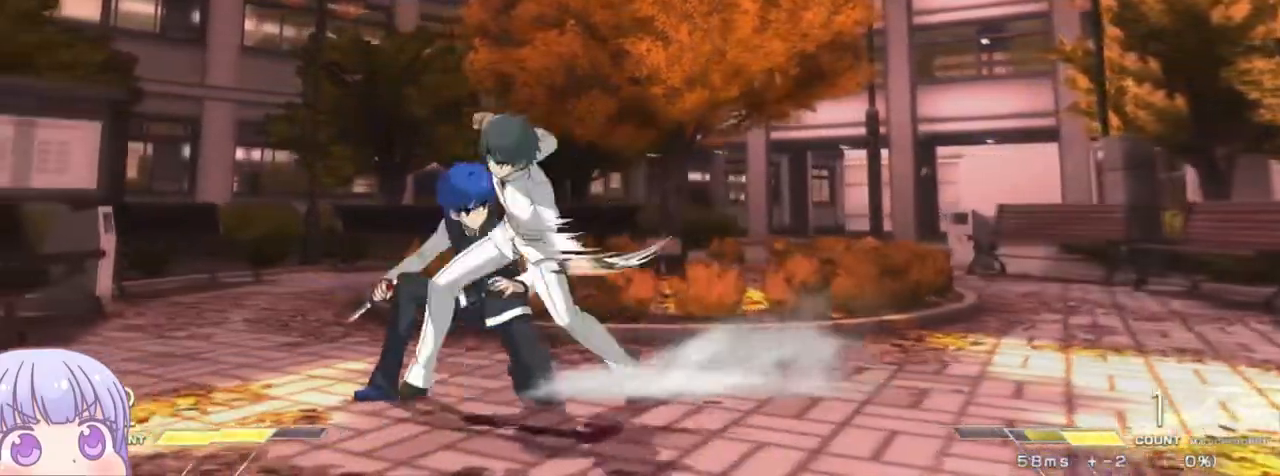
{"dt_ms": 500, "buttons": ["CIRCLE"], "left_stick": "right", "events": [[433, "left_stick", "center"], [500, "CIRCLE", "down"], [500, "left_stick", "right"]]}
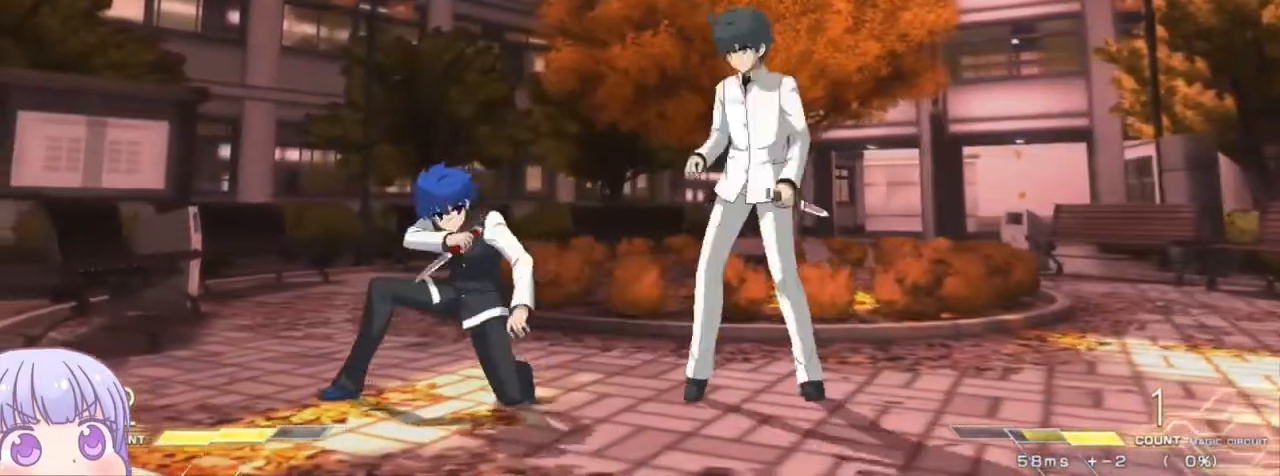
{"dt_ms": 500, "buttons": [], "left_stick": "center", "events": [[100, "CIRCLE", "up"], [167, "left_stick", "center"], [217, "TRIANGLE", "down"], [267, "TRIANGLE", "up"]]}
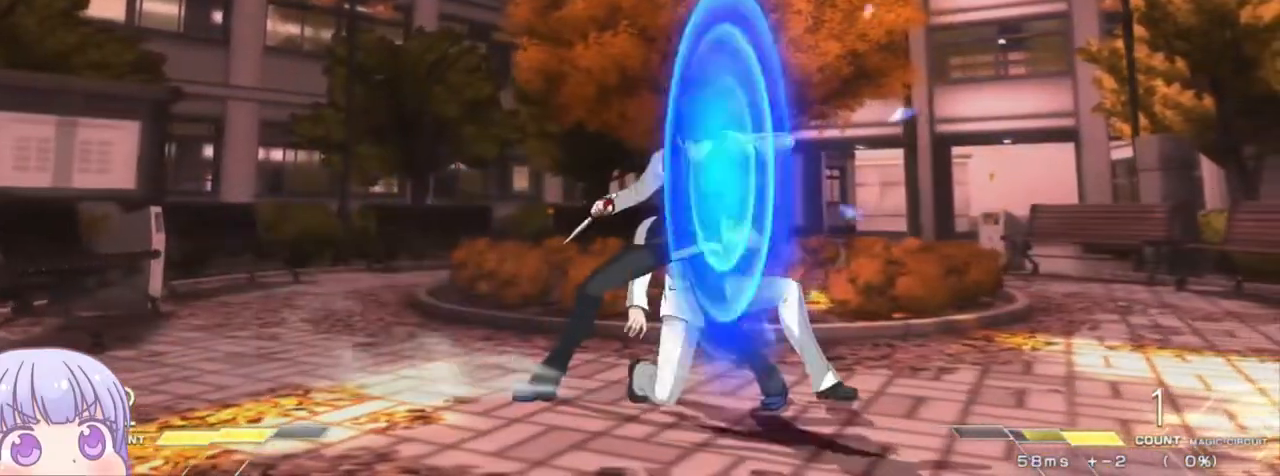
{"dt_ms": 500, "buttons": [], "left_stick": "center", "events": [[33, "SQUARE", "down"], [83, "SQUARE", "up"], [150, "left_stick", "left"], [350, "R1", "down"], [417, "R1", "up"], [450, "left_stick", "center"]]}
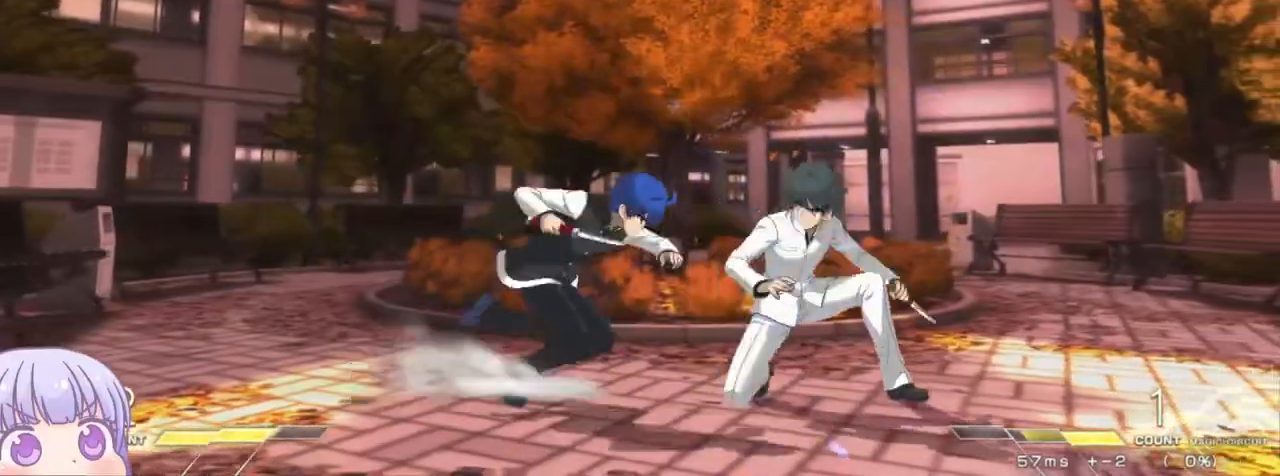
{"dt_ms": 500, "buttons": [], "left_stick": "center", "events": [[83, "left_stick", "down"], [317, "R1", "down"], [350, "R1", "up"], [433, "left_stick", "center"]]}
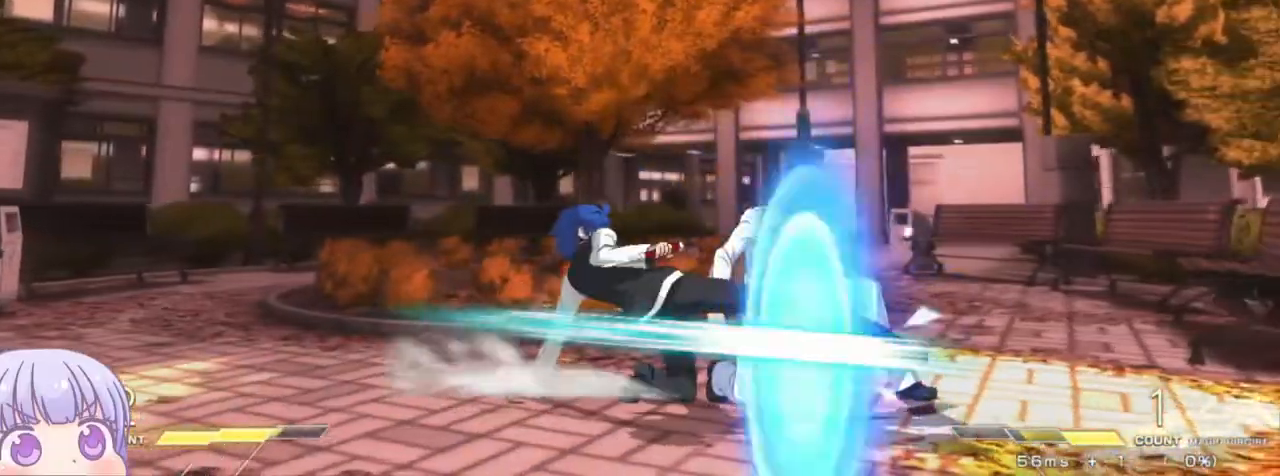
{"dt_ms": 500, "buttons": [], "left_stick": "center", "events": [[117, "left_stick", "down-right"], [200, "left_stick", "left"], [217, "TRIANGLE", "down"], [250, "TRIANGLE", "up"], [267, "left_stick", "center"]]}
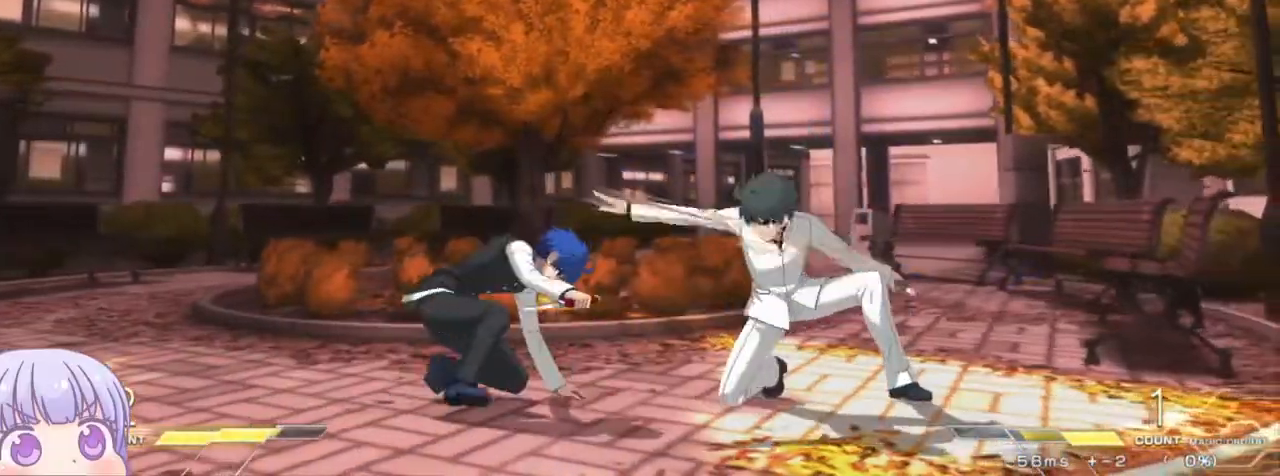
{"dt_ms": 500, "buttons": [], "left_stick": "center", "events": [[300, "TRIANGLE", "down"], [333, "TRIANGLE", "up"]]}
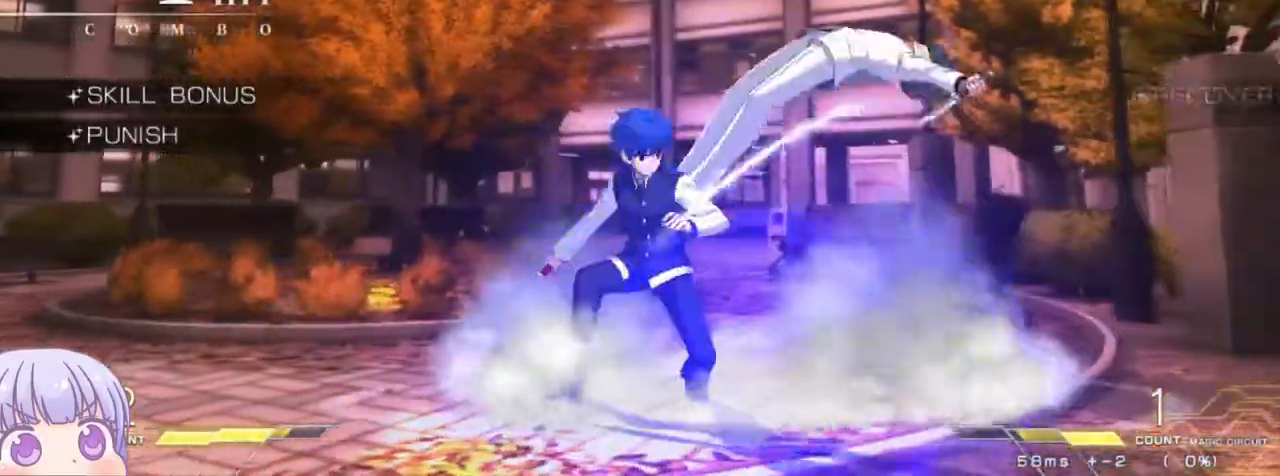
{"dt_ms": 500, "buttons": [], "left_stick": "right", "events": [[183, "left_stick", "right"], [217, "CIRCLE", "down"], [300, "CIRCLE", "up"]]}
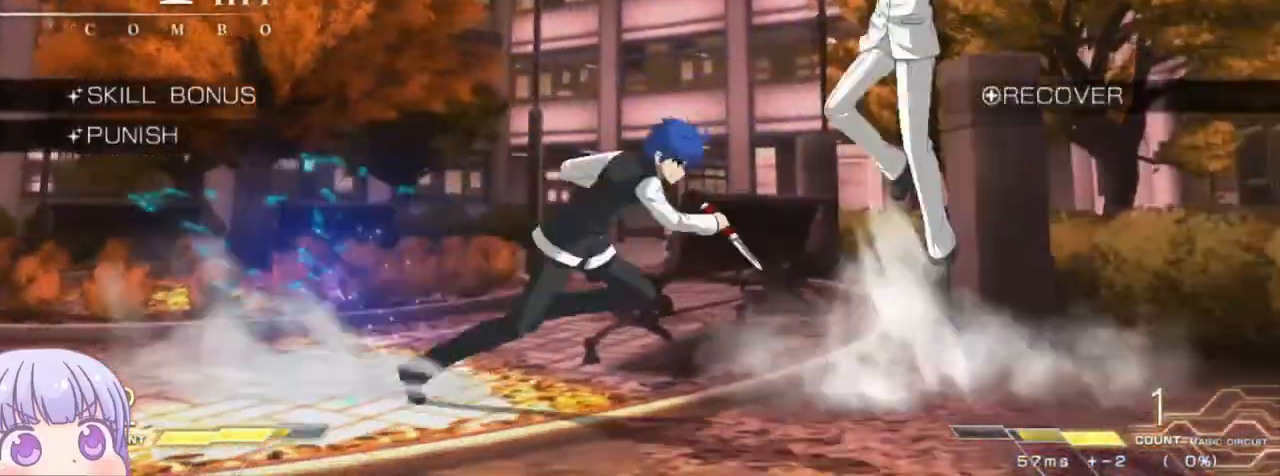
{"dt_ms": 500, "buttons": [], "left_stick": "right", "events": [[33, "left_stick", "center"], [83, "R1", "down"], [133, "R1", "up"], [400, "left_stick", "right"]]}
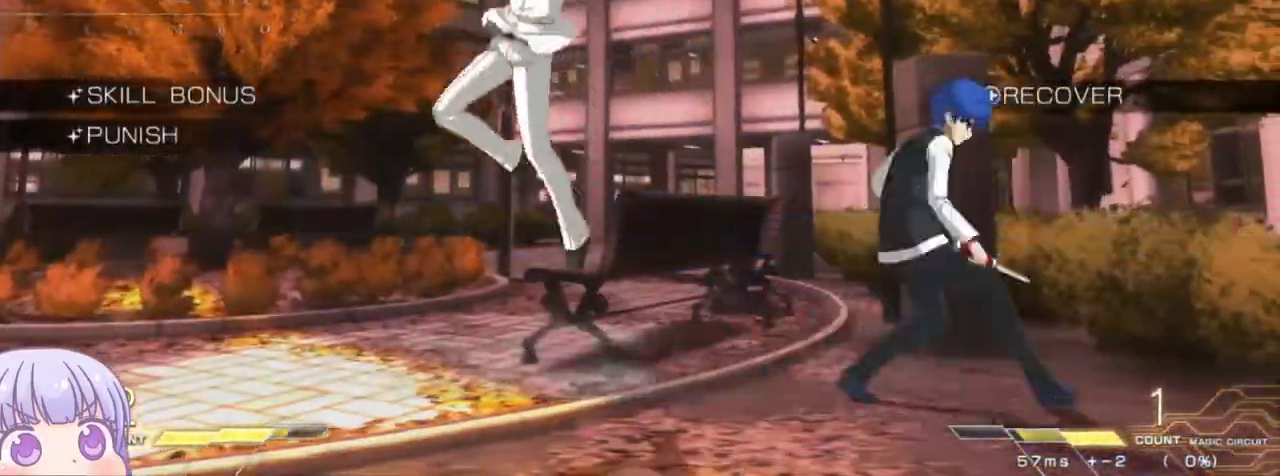
{"dt_ms": 500, "buttons": [], "left_stick": "down-right", "events": [[417, "left_stick", "down-right"]]}
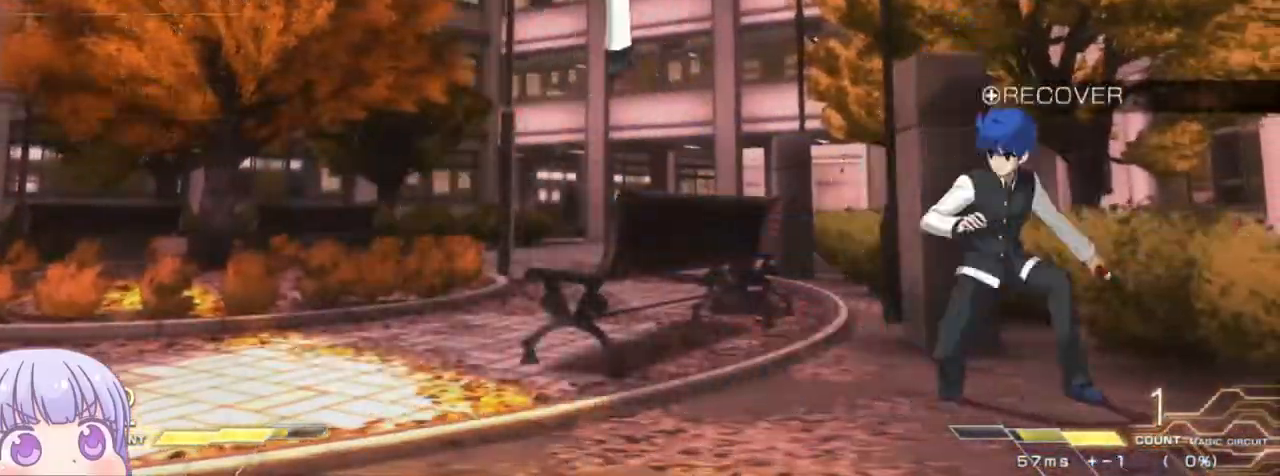
{"dt_ms": 500, "buttons": ["SQUARE"], "left_stick": "center", "events": [[100, "left_stick", "down-left"], [117, "R1", "down"], [167, "R1", "up"], [250, "left_stick", "center"], [333, "left_stick", "down"], [433, "left_stick", "right"], [467, "SQUARE", "down"], [500, "left_stick", "center"]]}
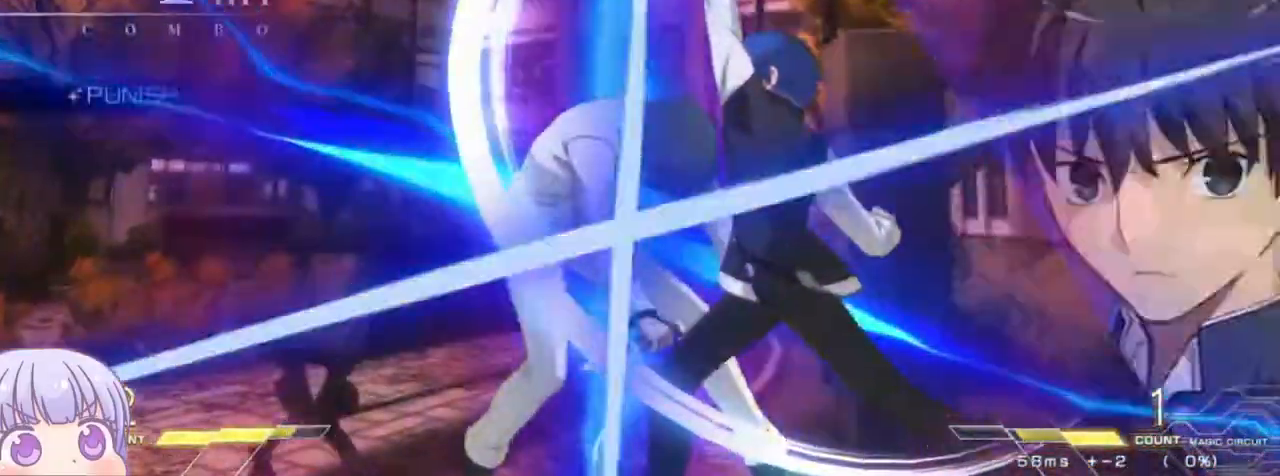
{"dt_ms": 500, "buttons": [], "left_stick": "center"}
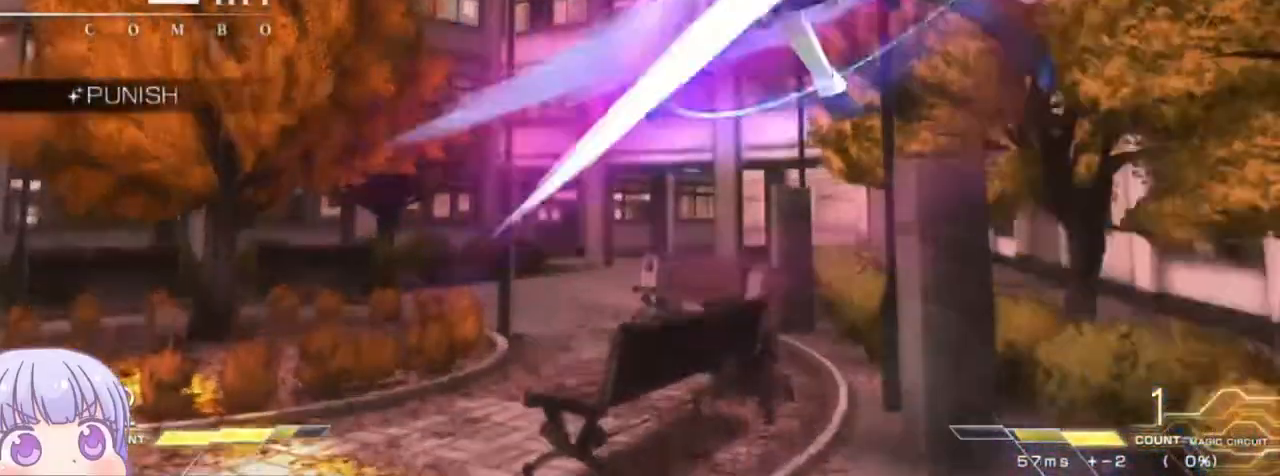
{"dt_ms": 500, "buttons": [], "left_stick": "up-left", "events": [[167, "R1", "down"], [233, "R1", "up"], [450, "left_stick", "up-left"]]}
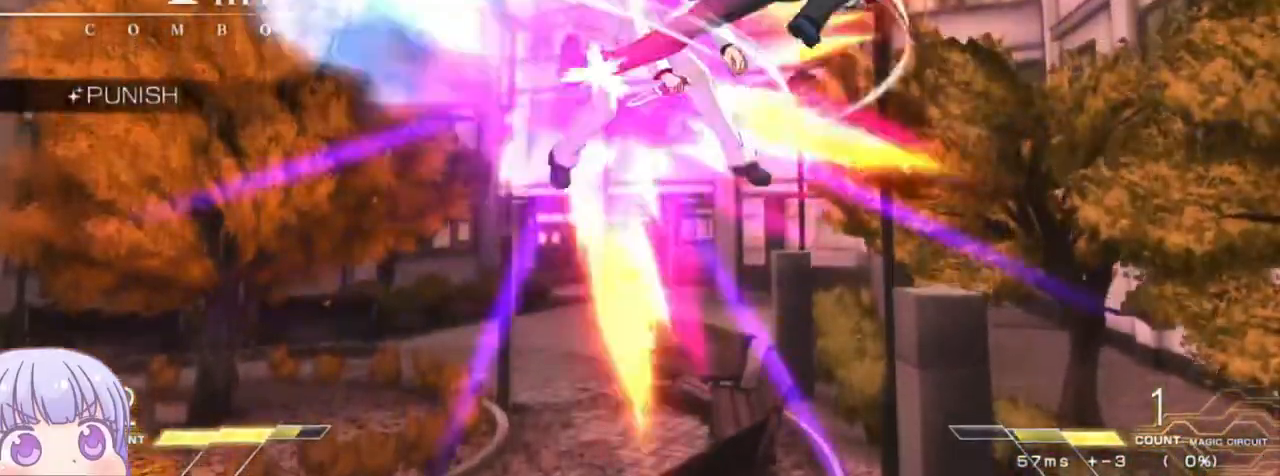
{"dt_ms": 500, "buttons": [], "left_stick": "center"}
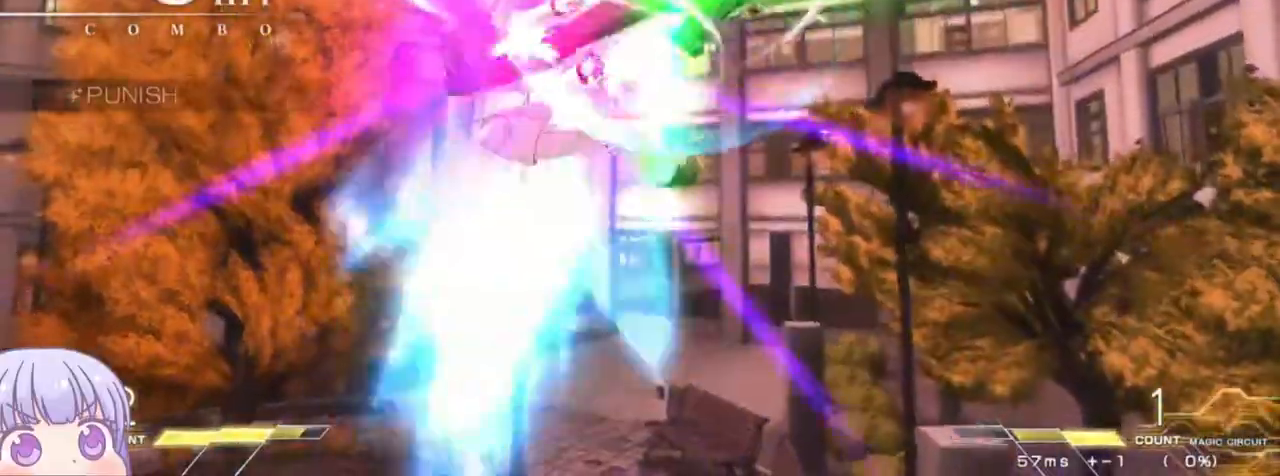
{"dt_ms": 1000, "buttons": ["R1"], "left_stick": "center"}